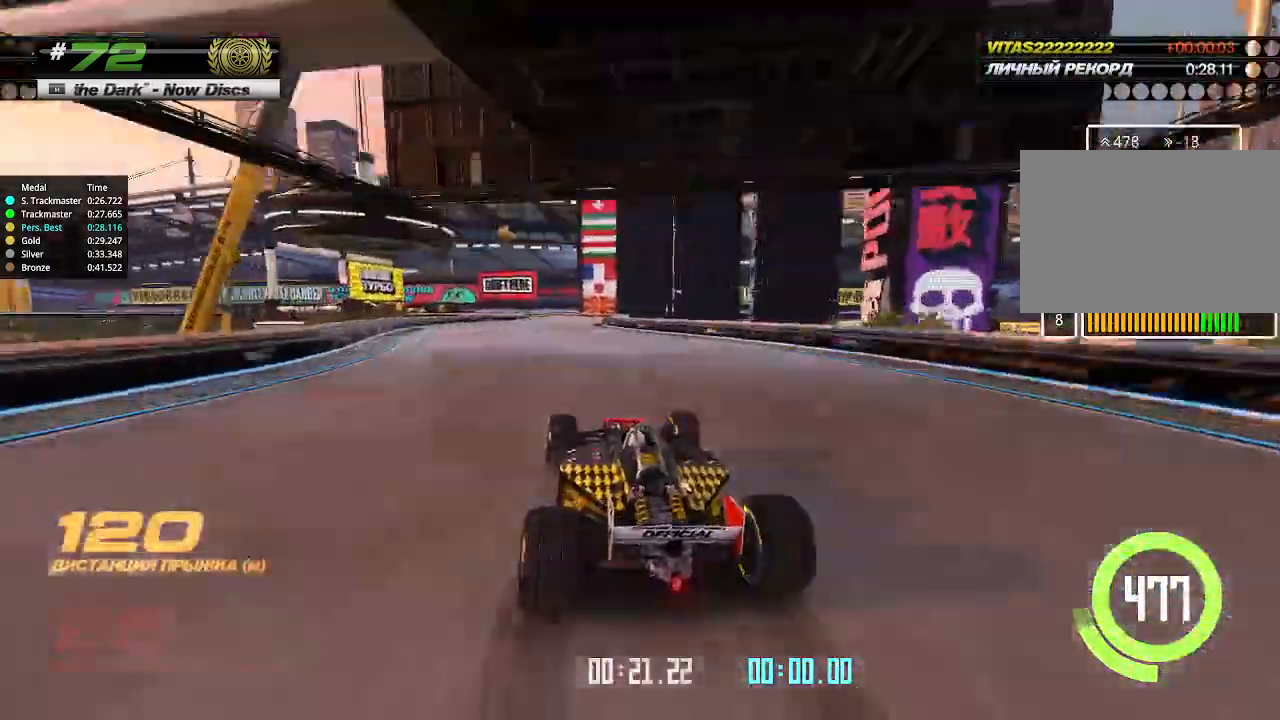
Gameplay with keyboard; each line is a JSON object with the keys held at the frame after it. "events" lists presses ("down") and releases ("up") of "down", "left", "right" and "up" between this image and that frame as [ms after this image, input, new state], when the widget could be followed in between. No other keys are recorded. Mouse input is not recorded.
{"keys": ["left", "up"], "events": [[500, "left", "down"]]}
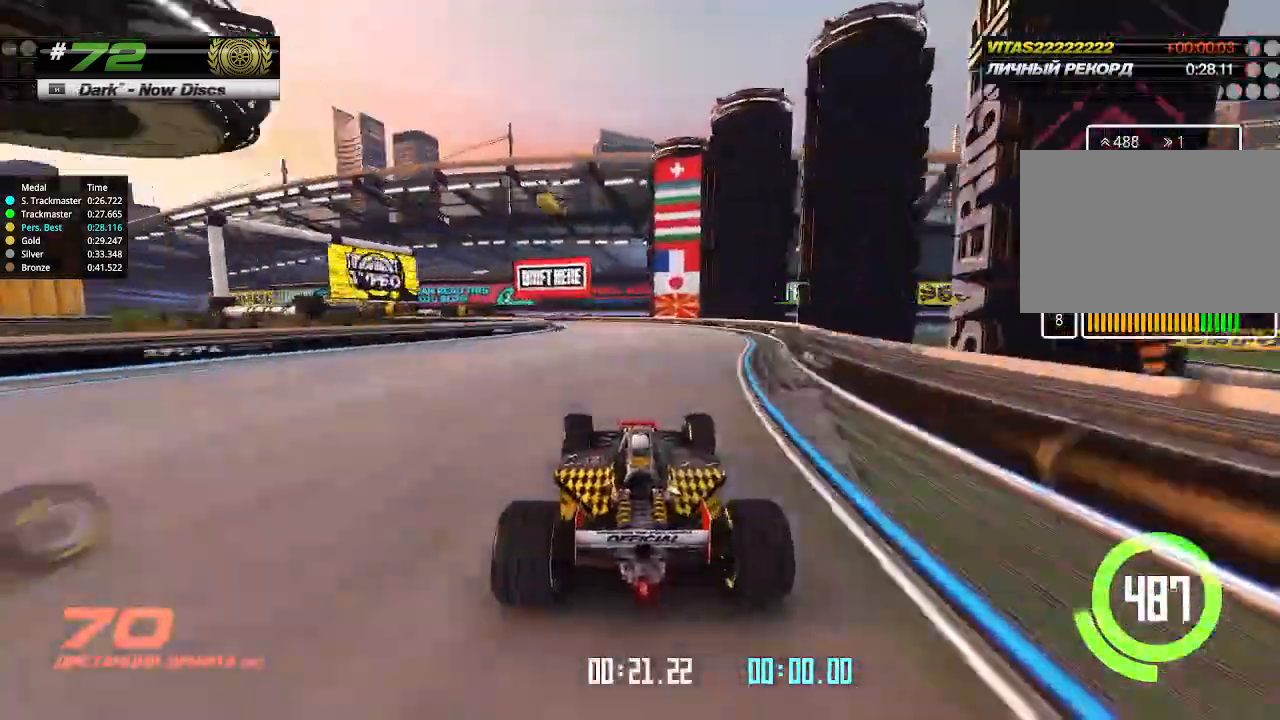
{"keys": ["left", "up"], "events": [[66, "up", "up"], [200, "up", "down"], [400, "up", "up"], [466, "up", "down"]]}
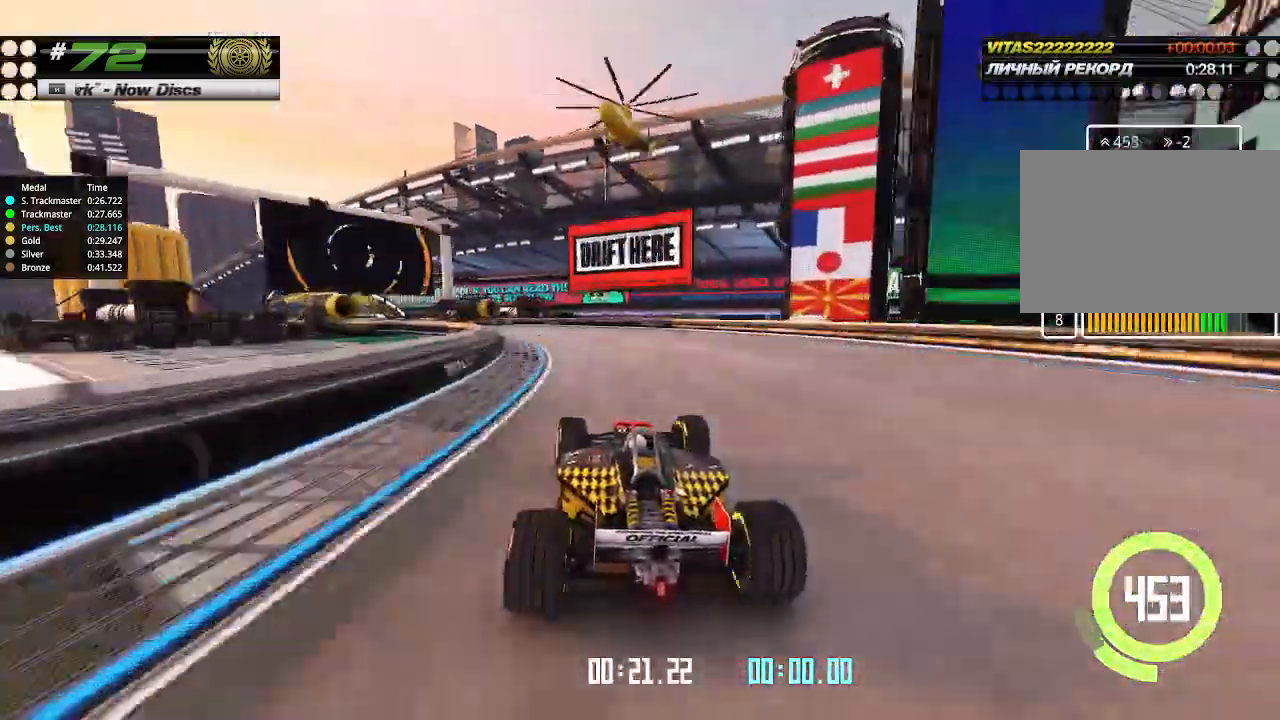
{"keys": ["left", "up"], "events": []}
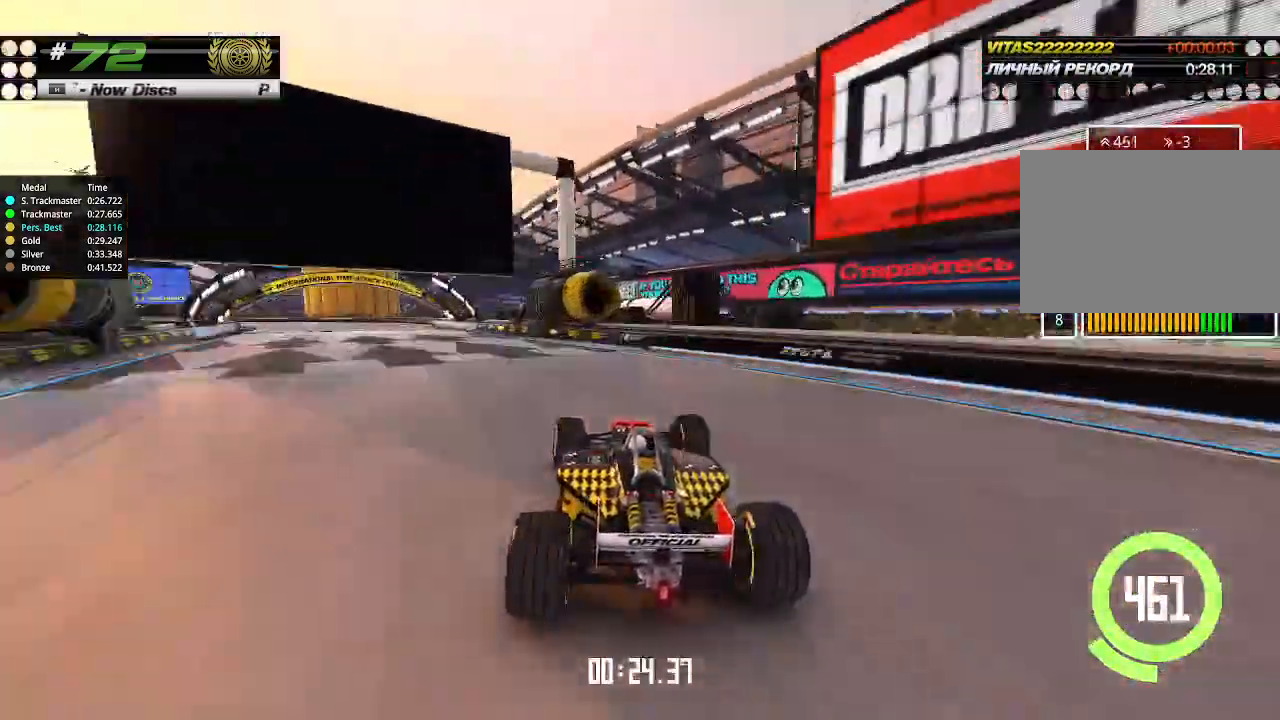
{"keys": ["right", "up"], "events": [[400, "left", "up"], [400, "right", "down"]]}
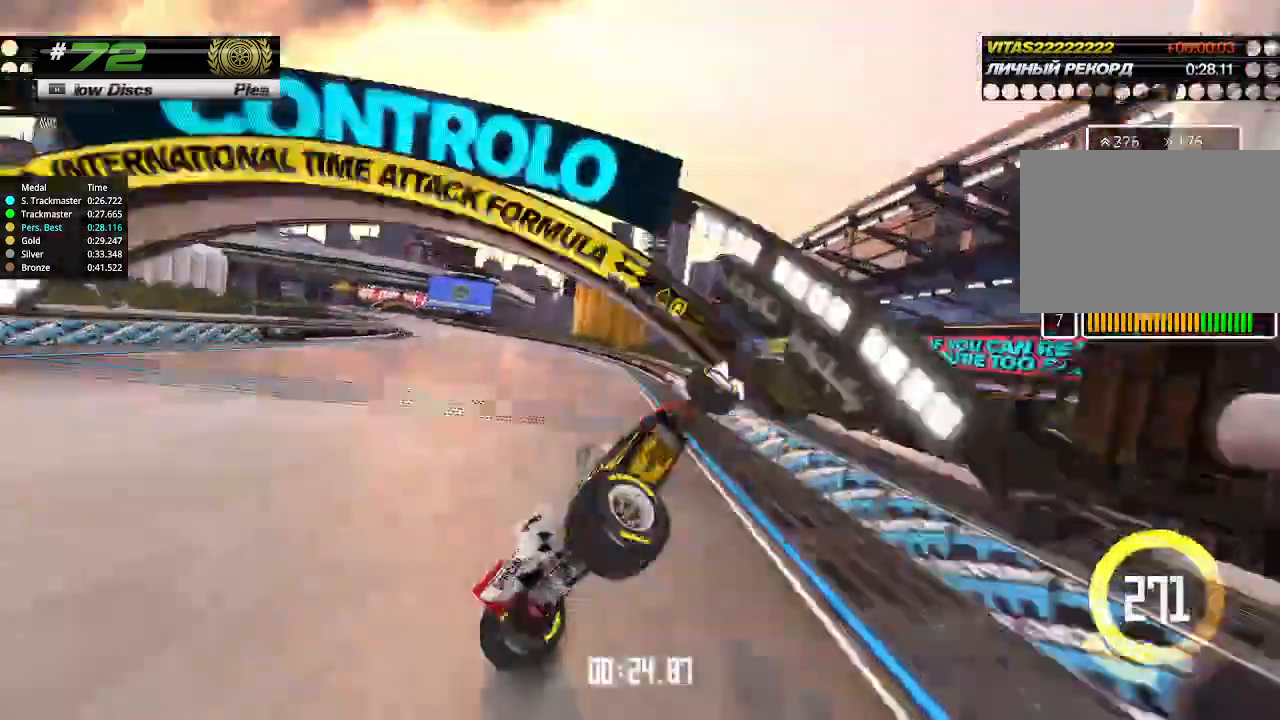
{"keys": ["left", "up"], "events": [[66, "right", "up"], [100, "left", "down"]]}
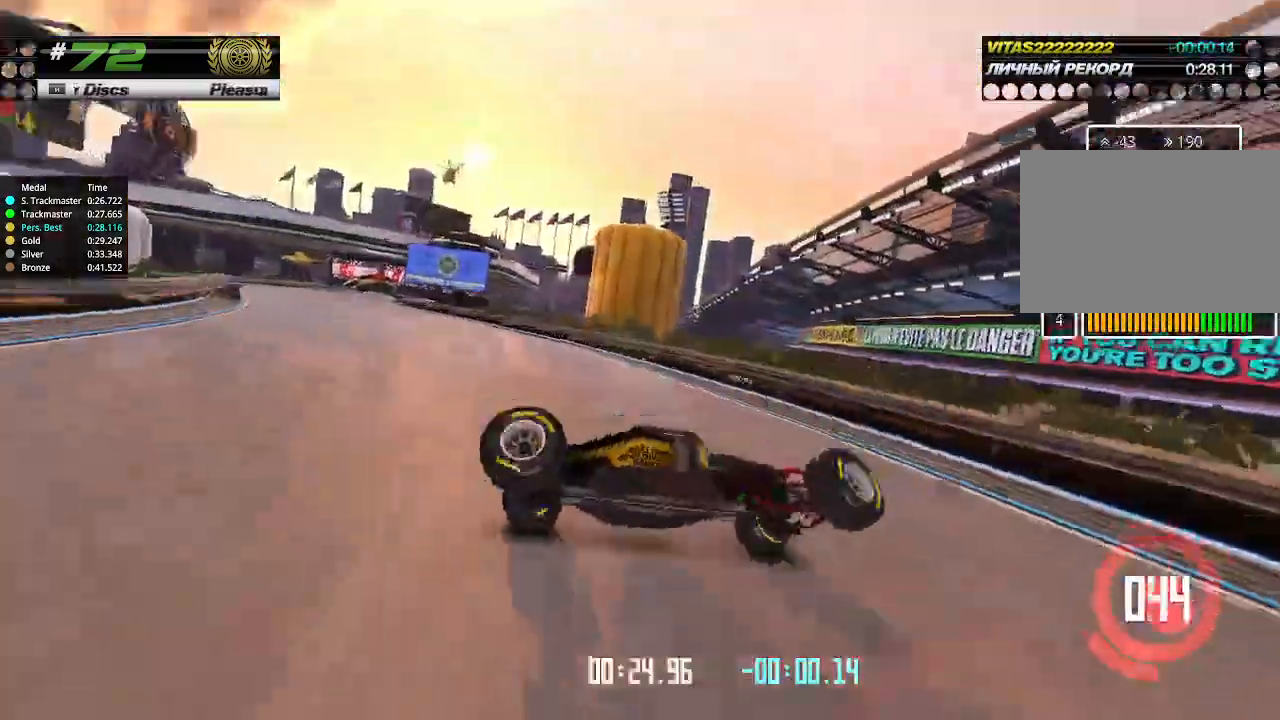
{"keys": ["up"], "events": [[33, "left", "up"], [33, "up", "up"], [66, "up", "down"]]}
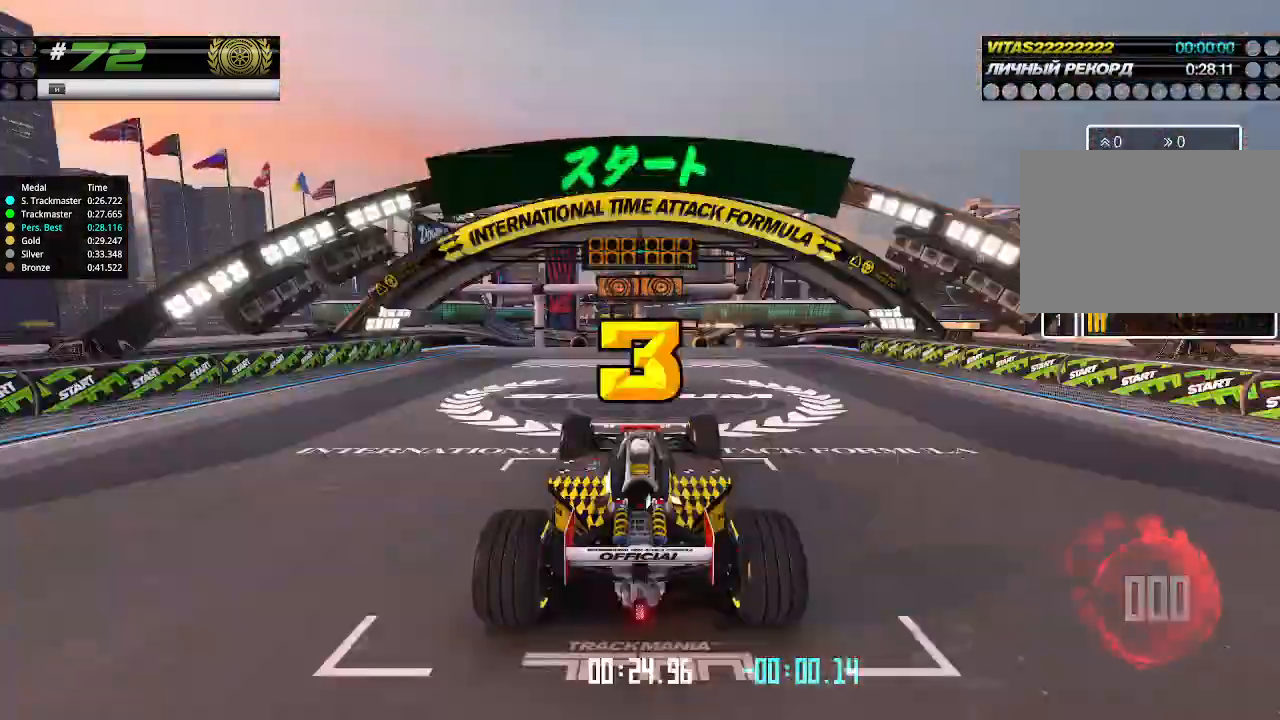
{"keys": ["up"], "events": []}
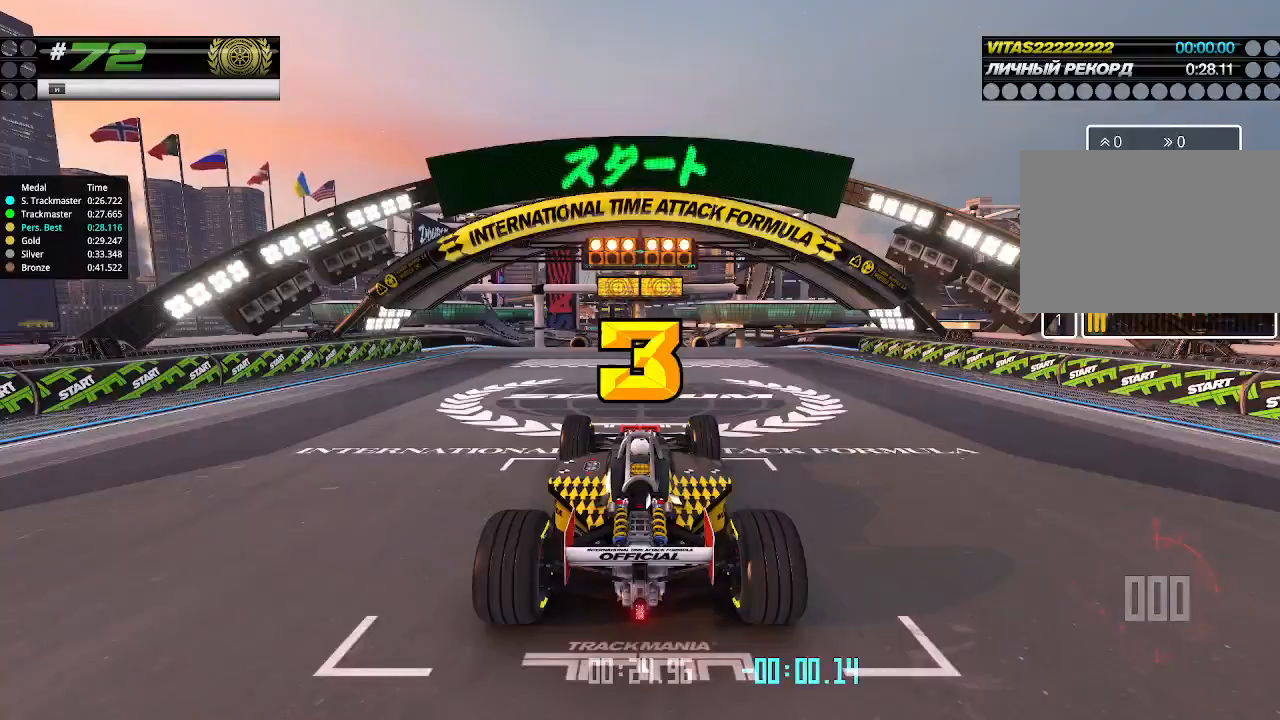
{"keys": ["up"], "events": []}
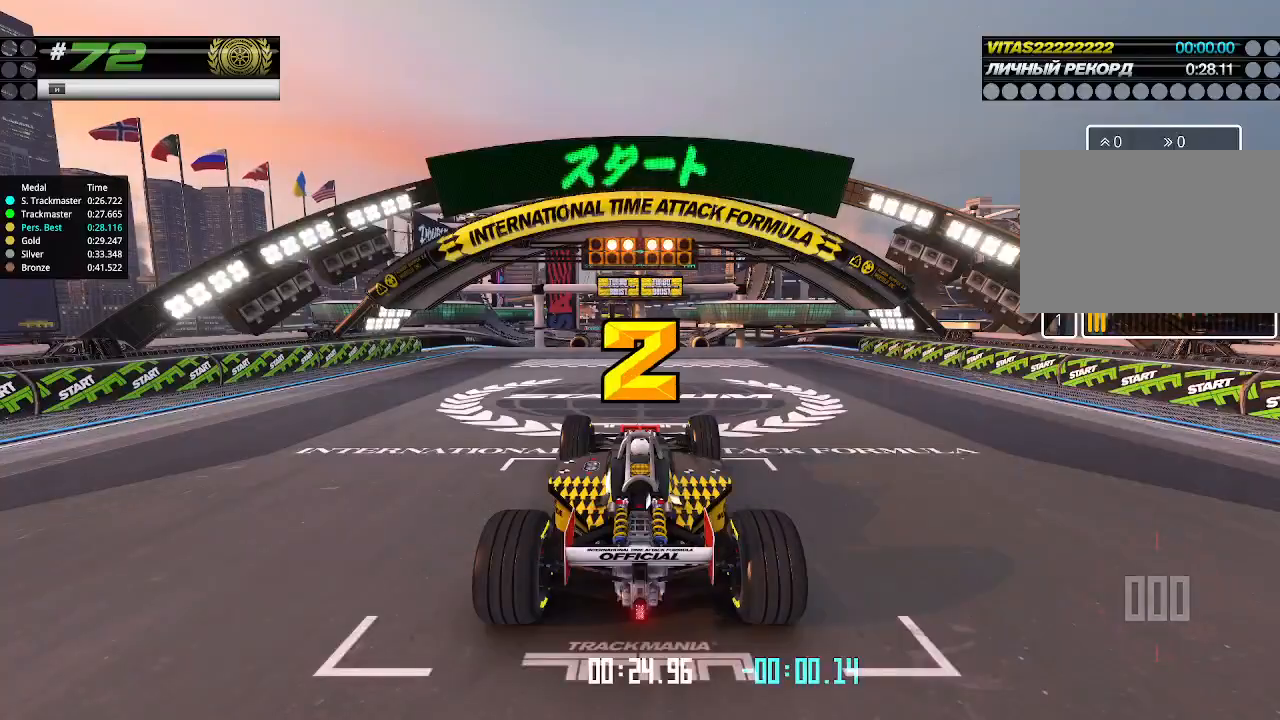
{"keys": ["up"], "events": []}
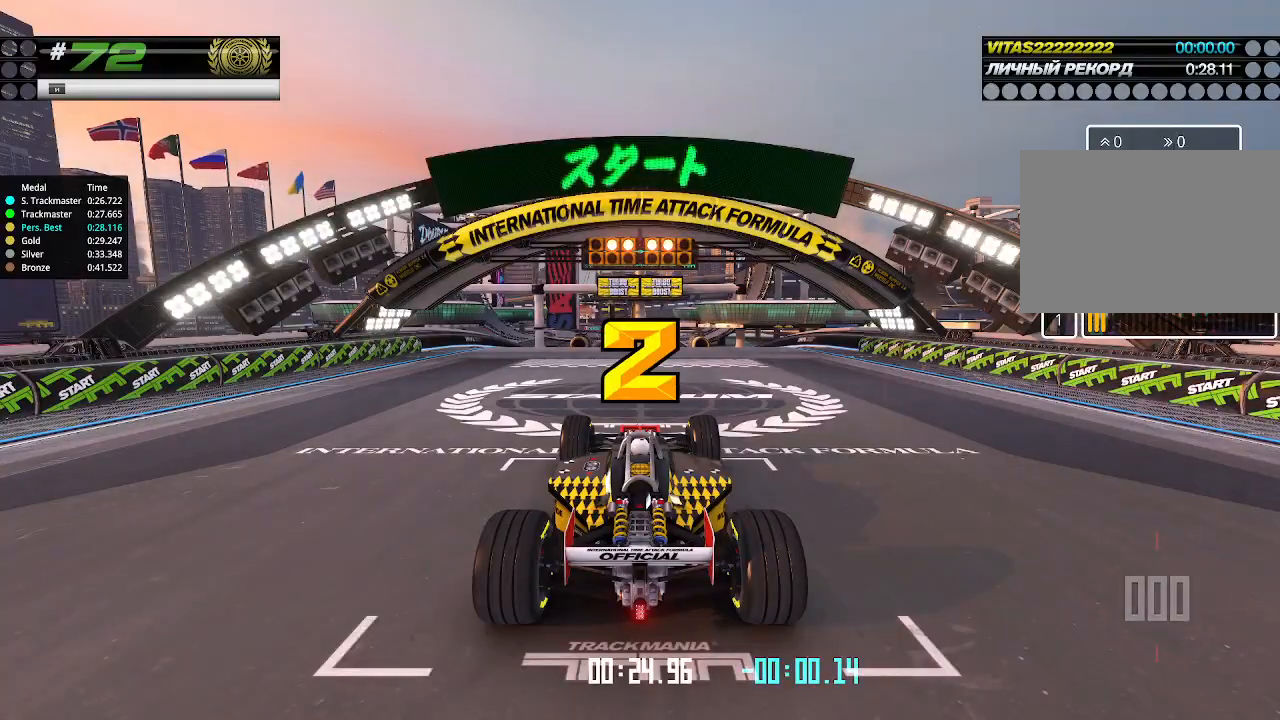
{"keys": ["up"], "events": []}
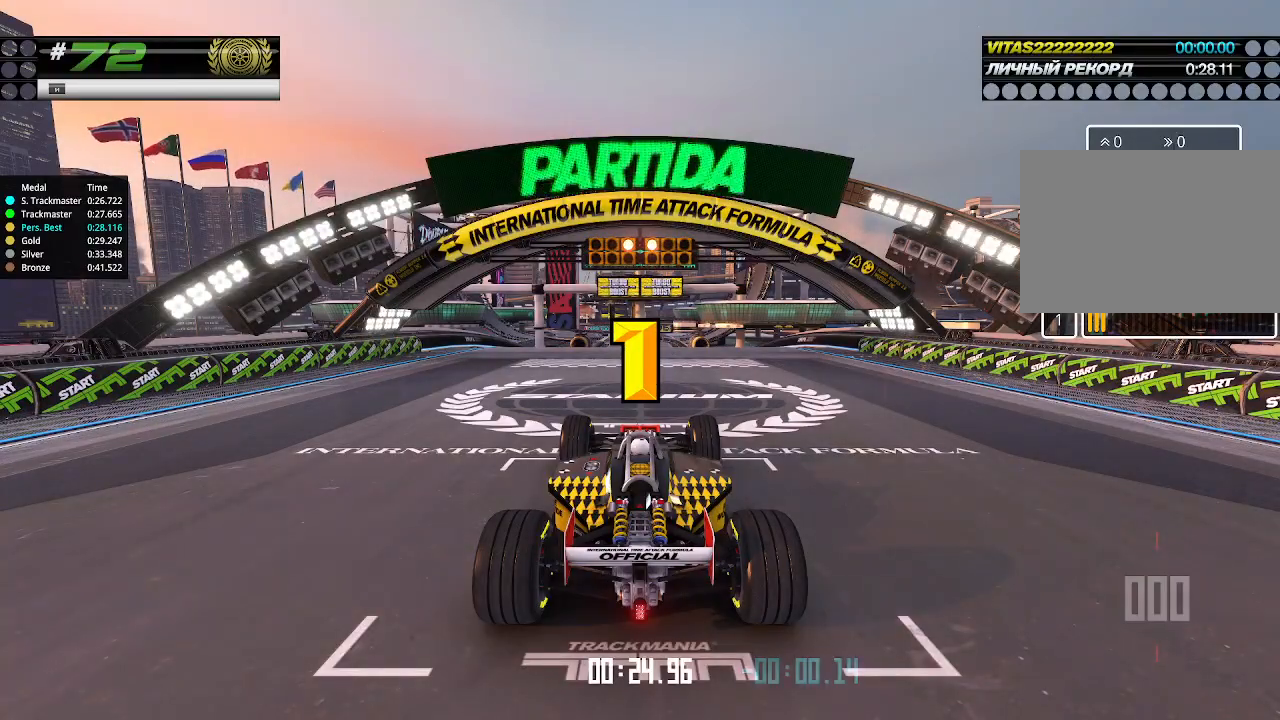
{"keys": ["up"], "events": []}
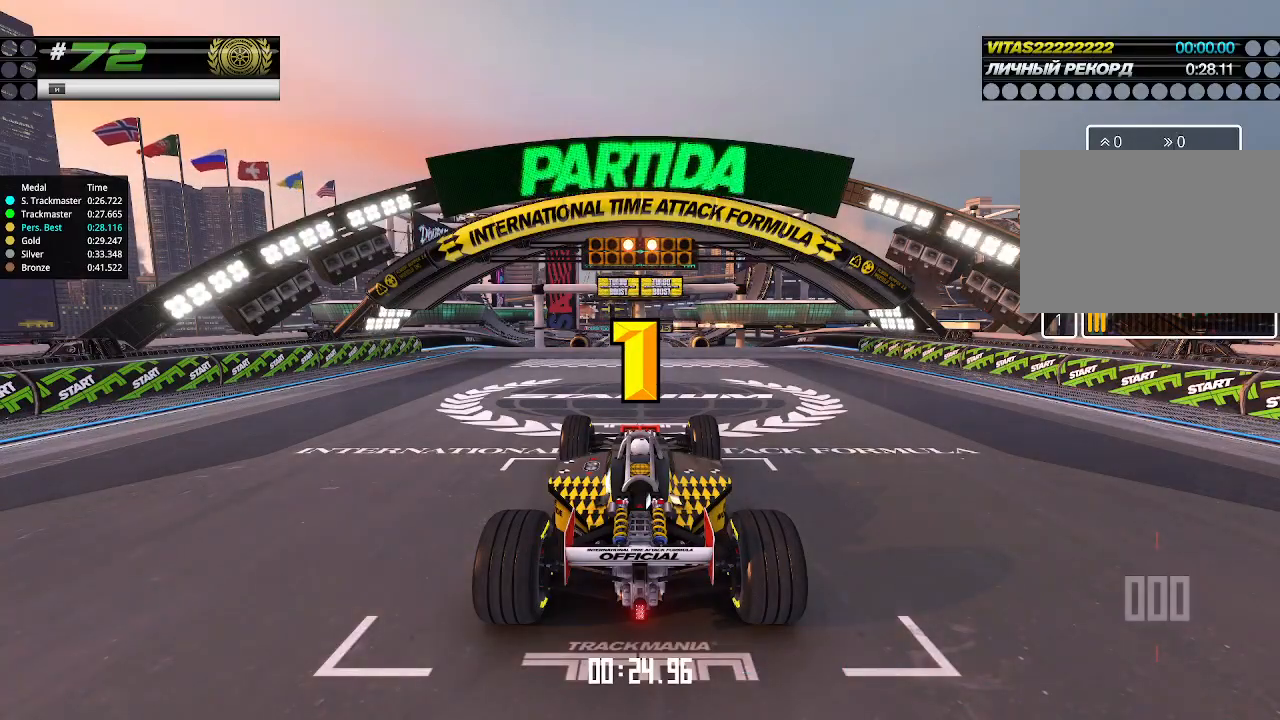
{"keys": ["up"], "events": [[133, "up", "up"], [166, "up", "down"]]}
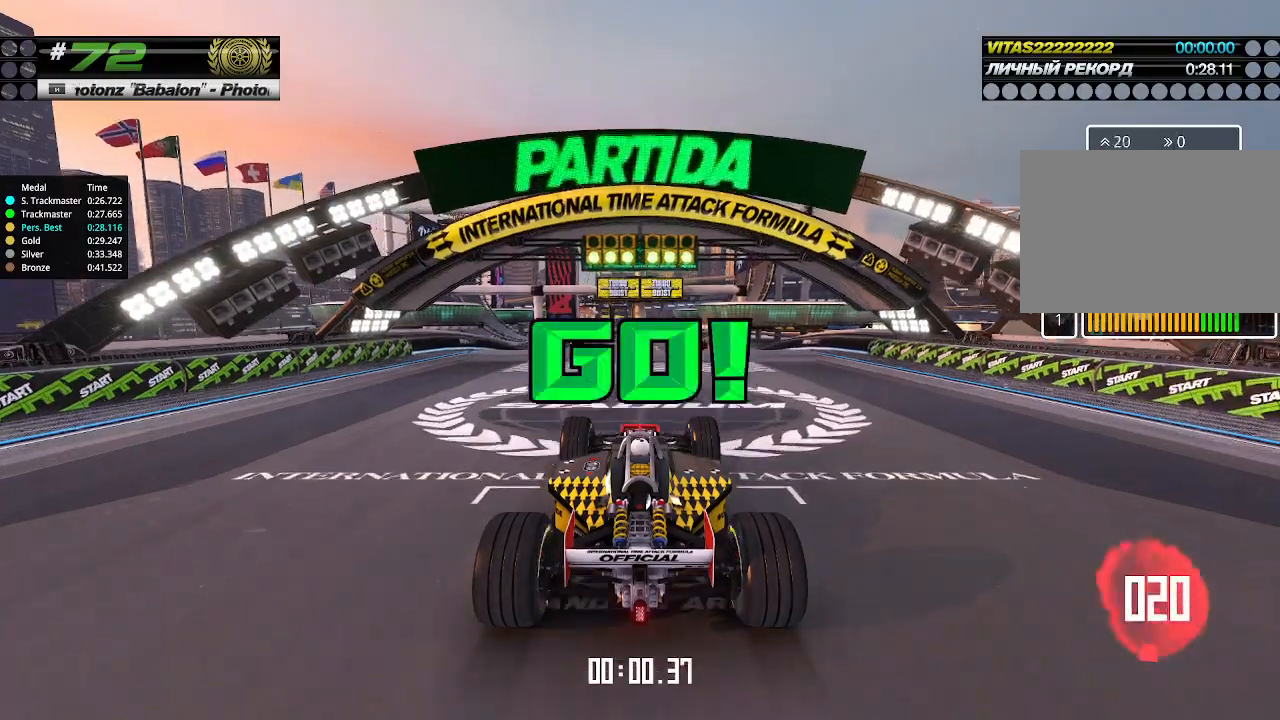
{"keys": ["up"], "events": []}
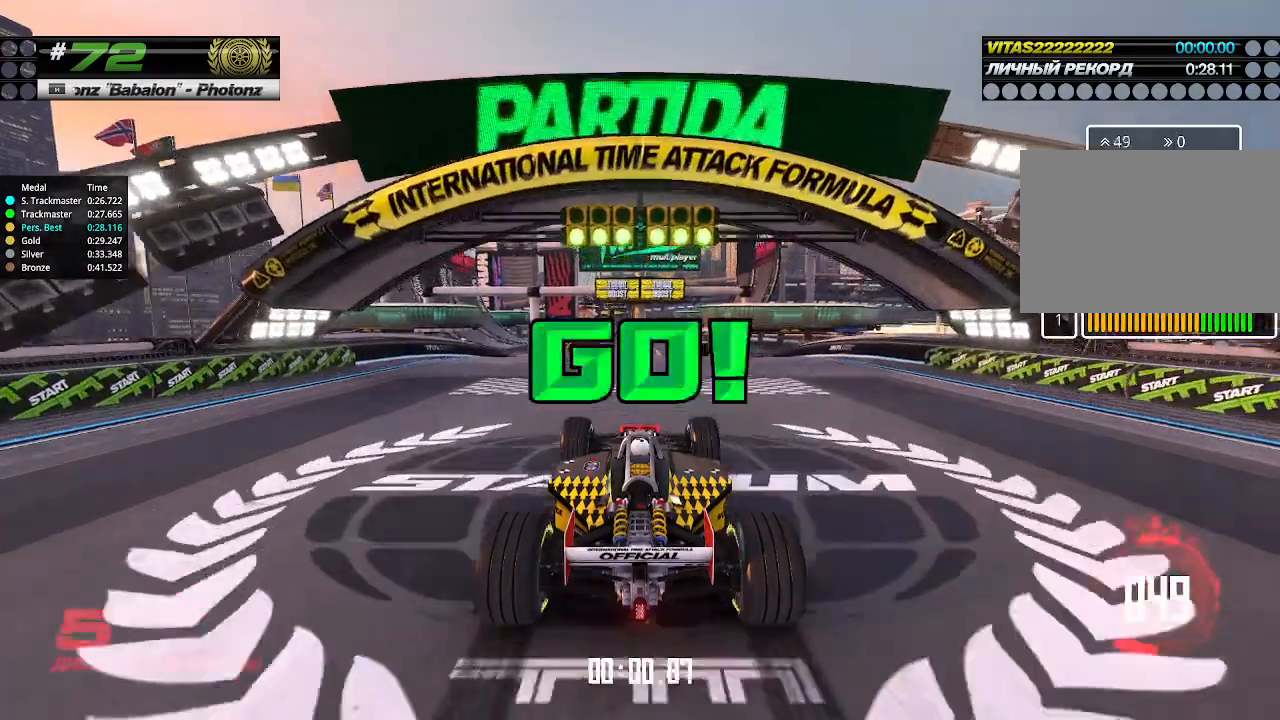
{"keys": ["up"], "events": []}
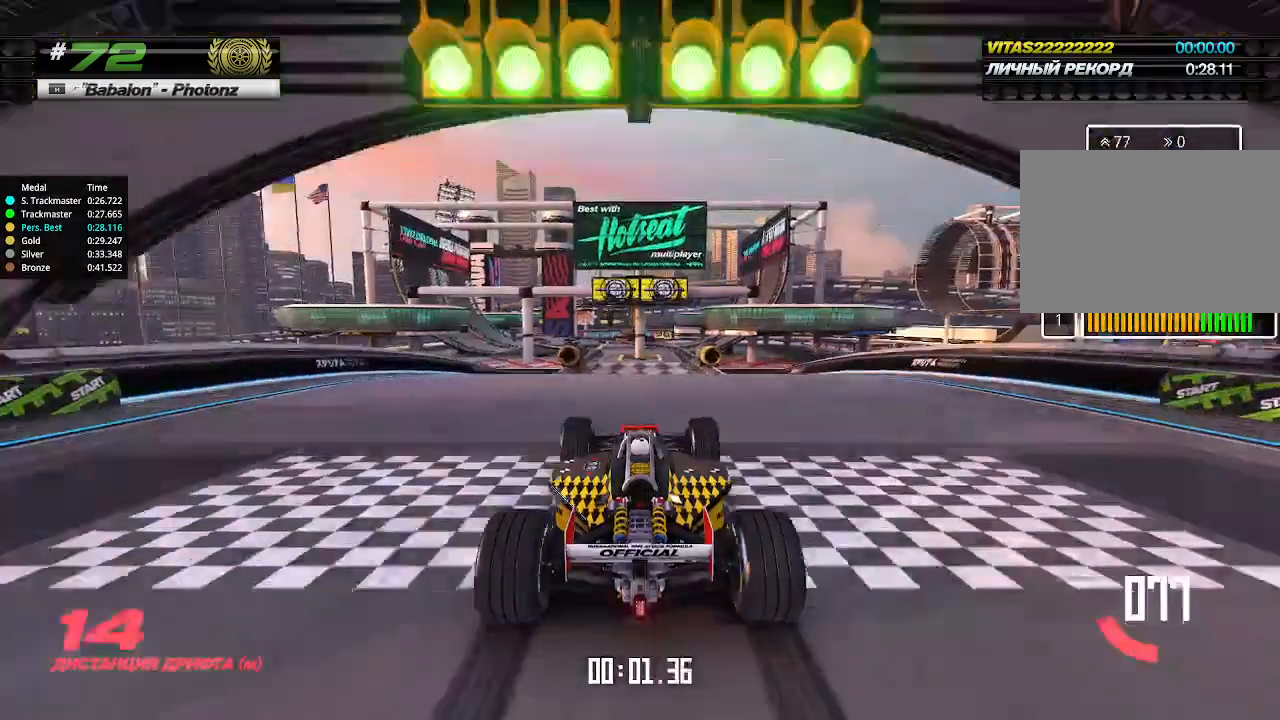
{"keys": ["up"], "events": []}
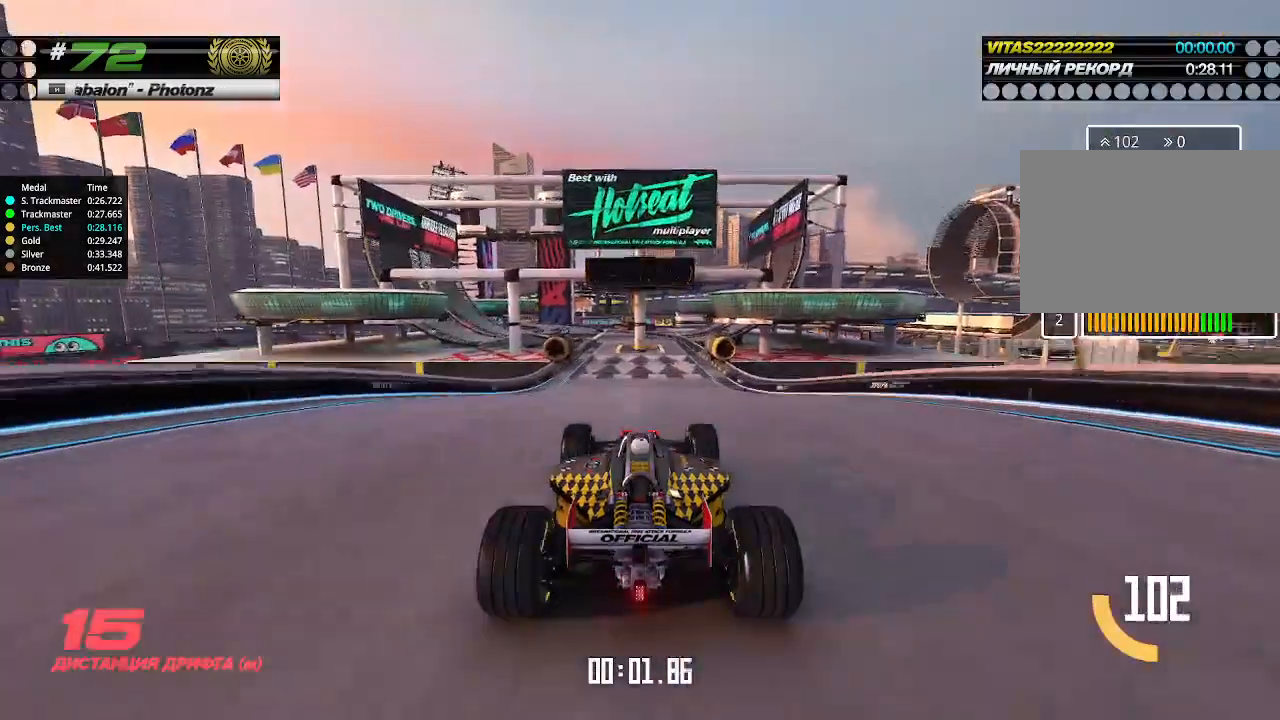
{"keys": ["up"], "events": [[233, "left", "down"], [266, "left", "up"]]}
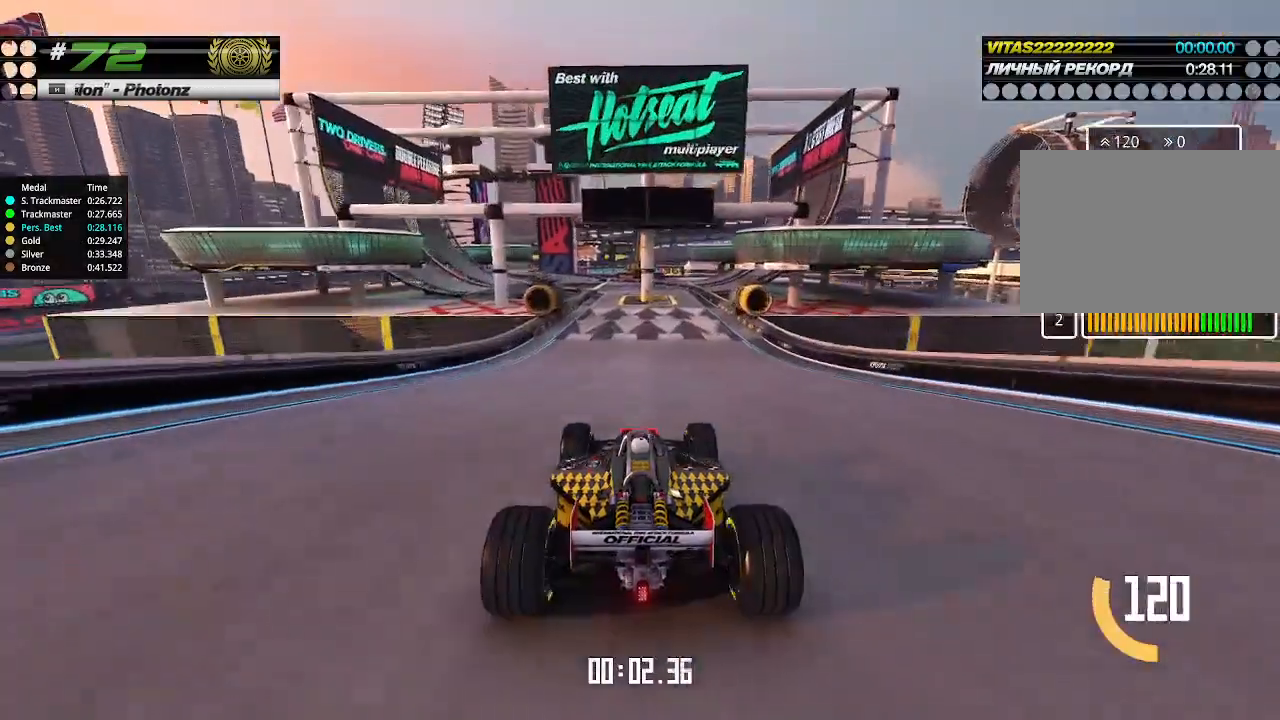
{"keys": ["up"], "events": []}
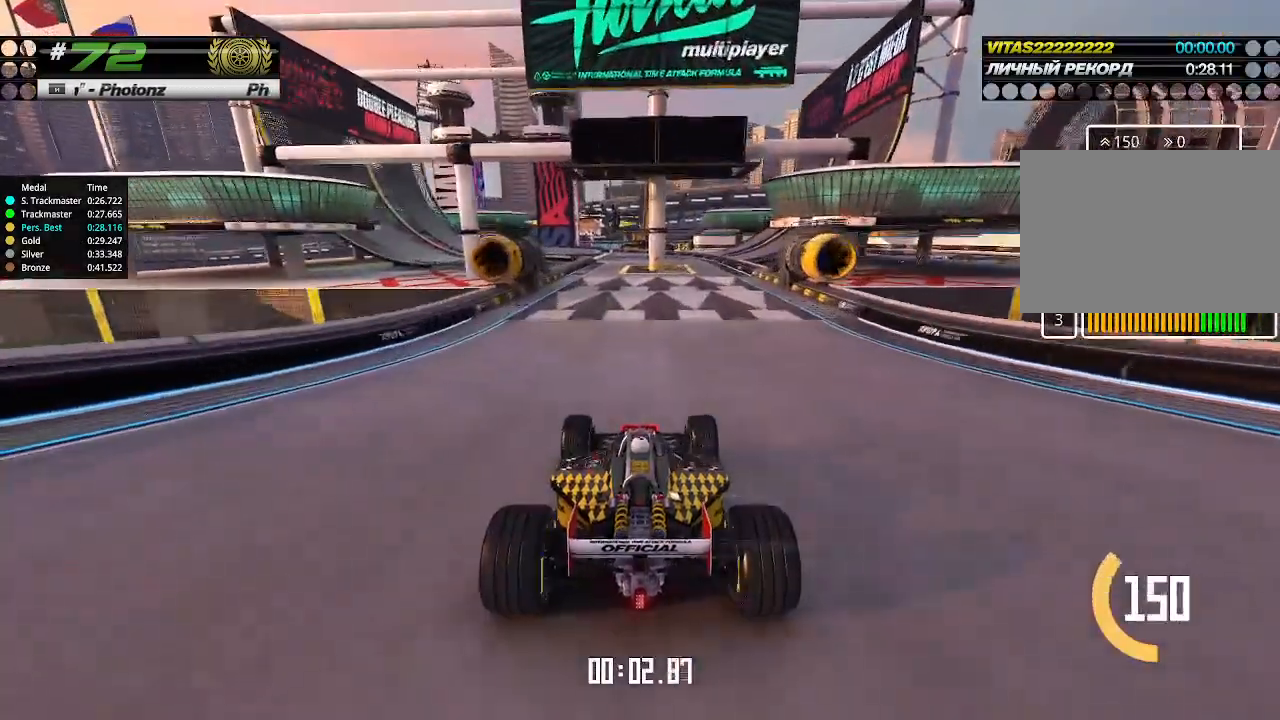
{"keys": ["up"], "events": [[266, "left", "down"], [300, "left", "up"]]}
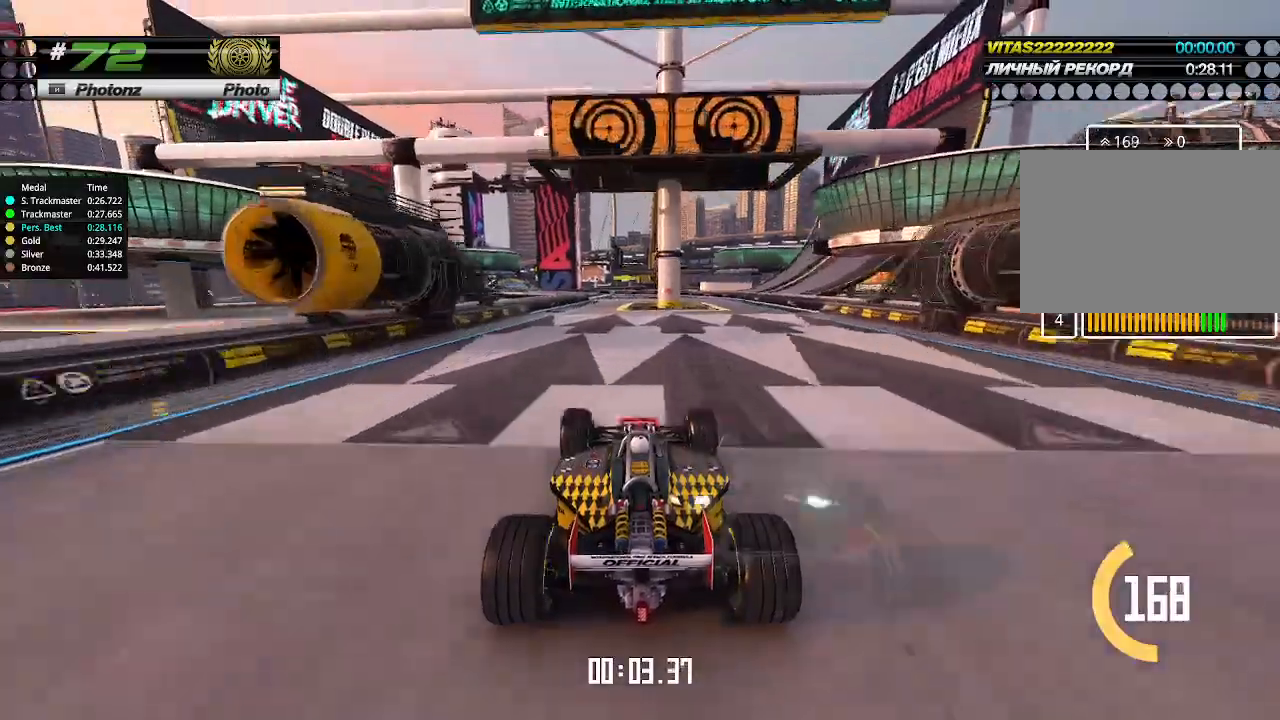
{"keys": ["left", "up"], "events": [[66, "left", "down"], [133, "left", "up"], [500, "left", "down"]]}
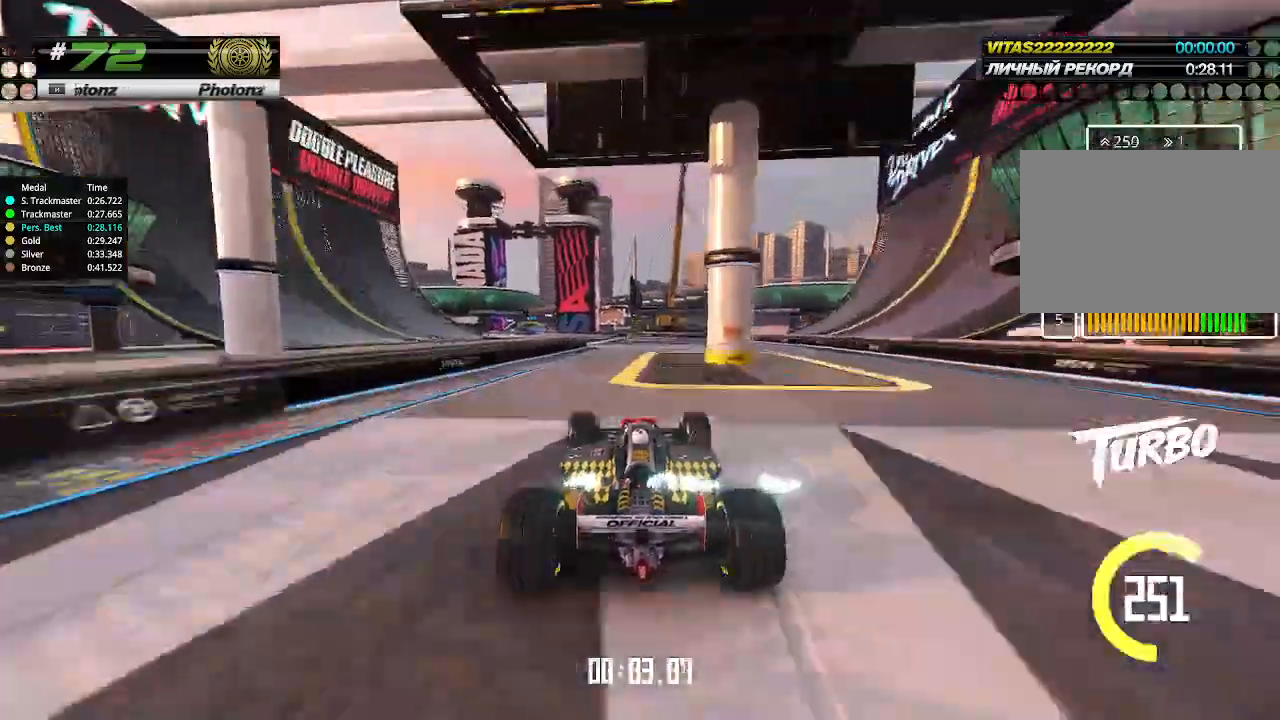
{"keys": ["up"], "events": [[66, "left", "up"], [233, "left", "down"], [333, "left", "up"]]}
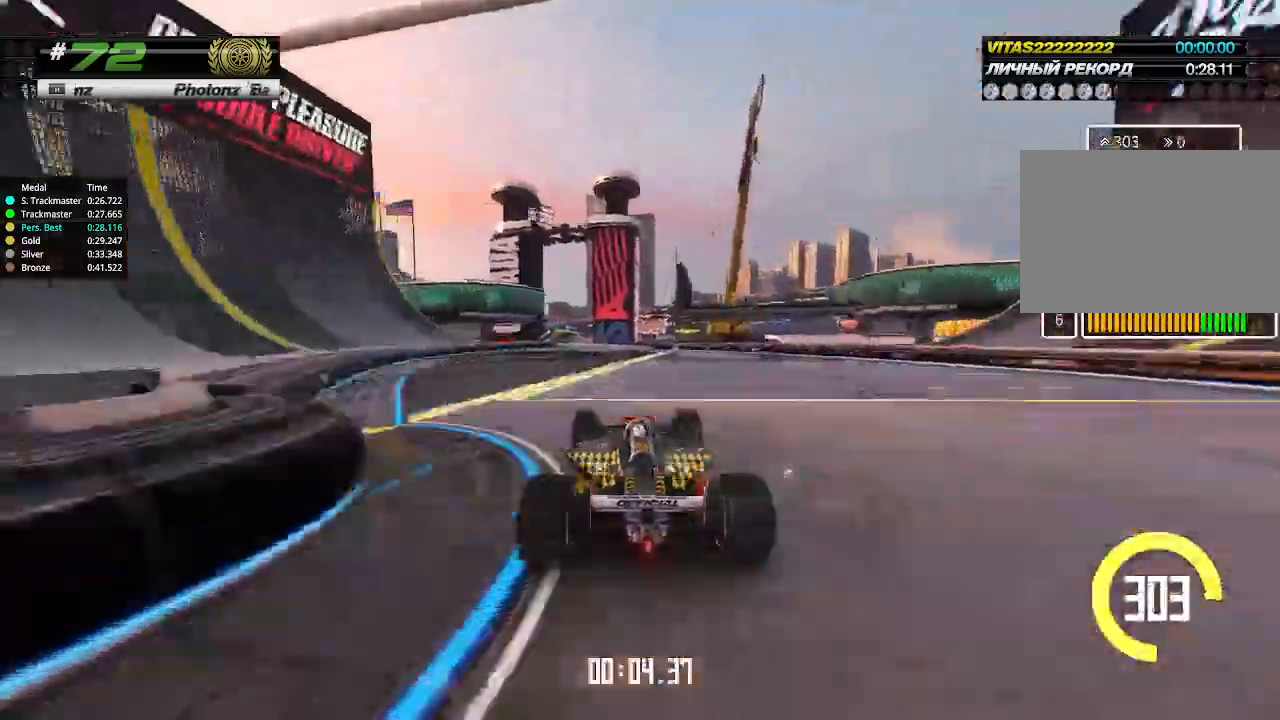
{"keys": ["left", "up"], "events": [[166, "left", "down"], [300, "left", "up"], [466, "left", "down"]]}
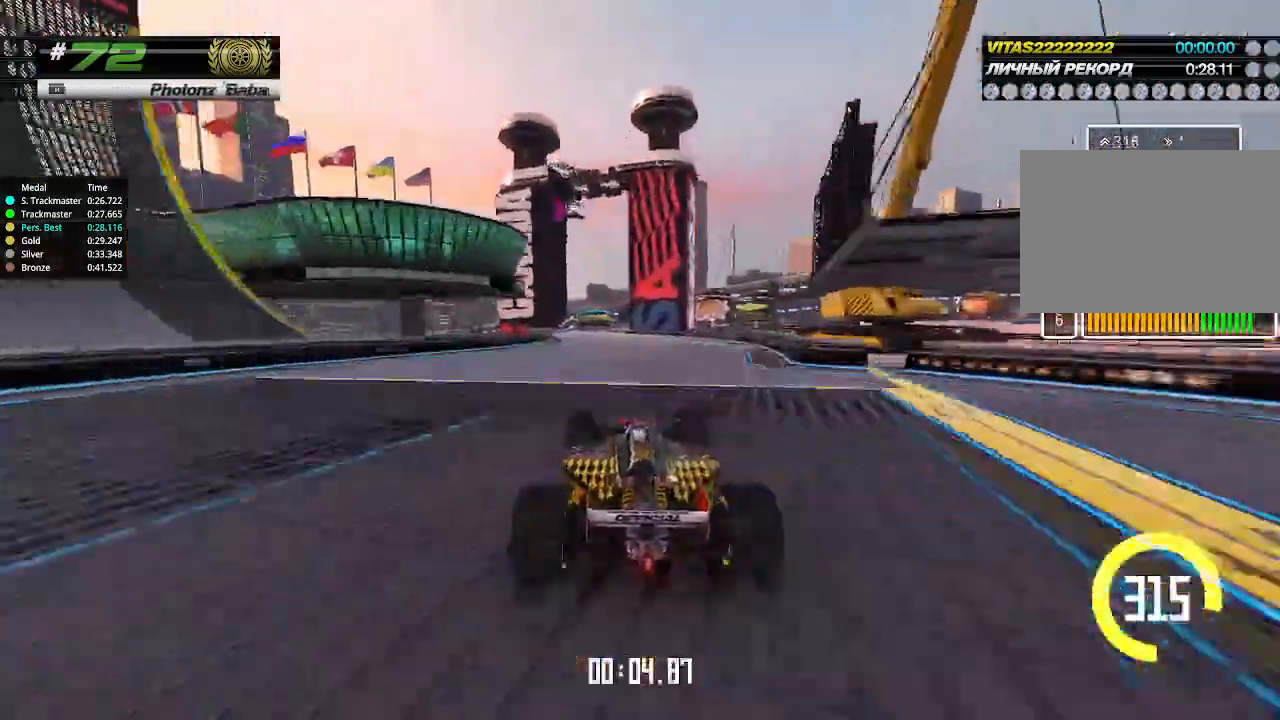
{"keys": ["up"], "events": [[66, "left", "up"]]}
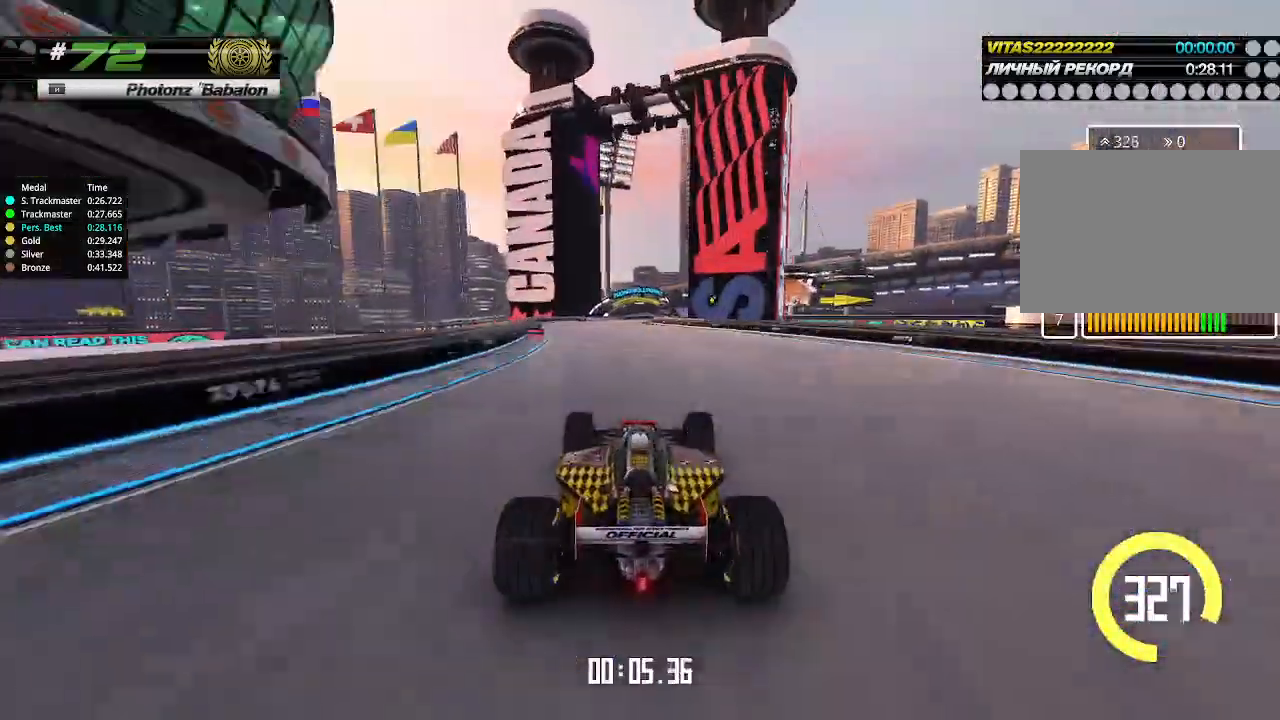
{"keys": ["up"], "events": []}
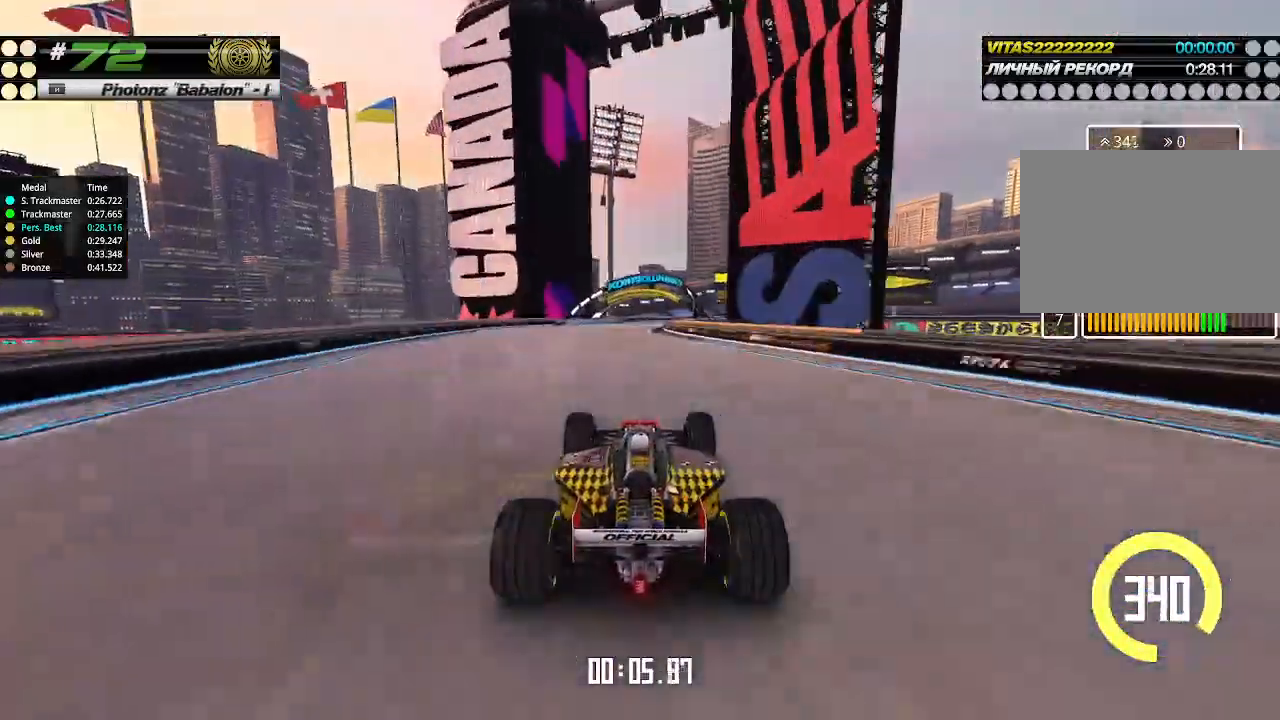
{"keys": ["up"], "events": [[366, "right", "down"], [466, "right", "up"]]}
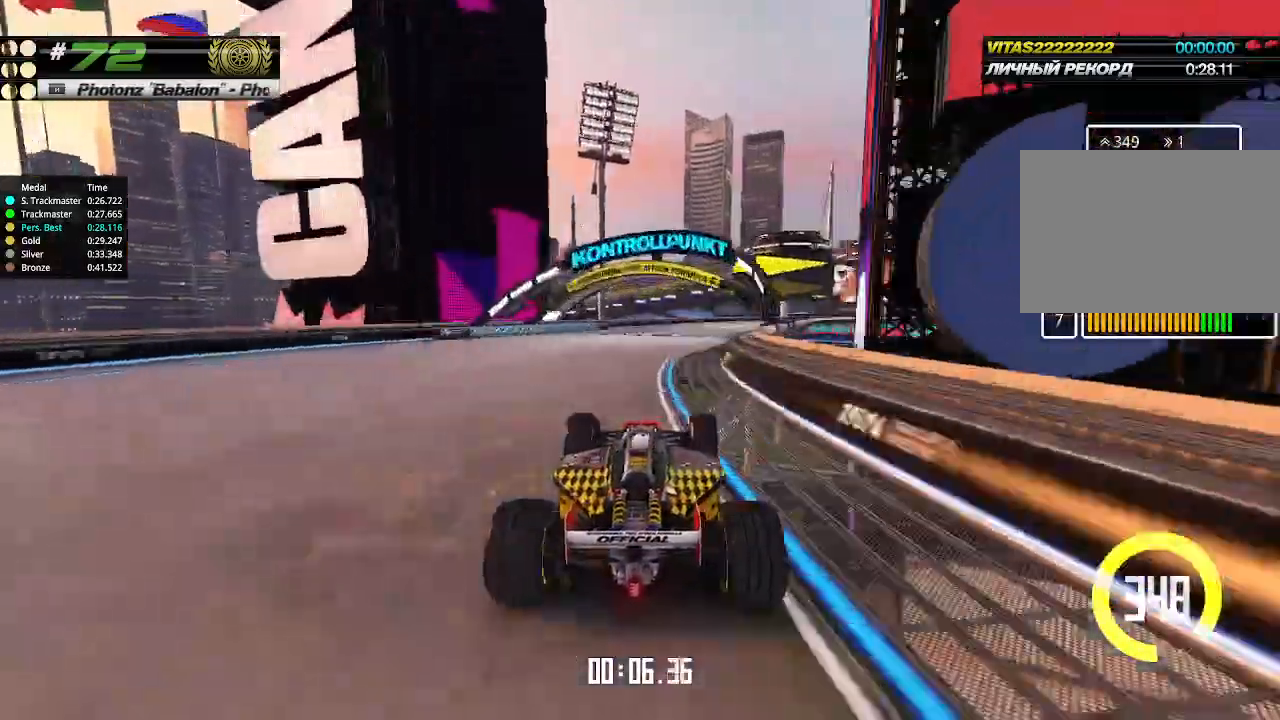
{"keys": ["up"], "events": [[33, "right", "down"], [500, "right", "up"]]}
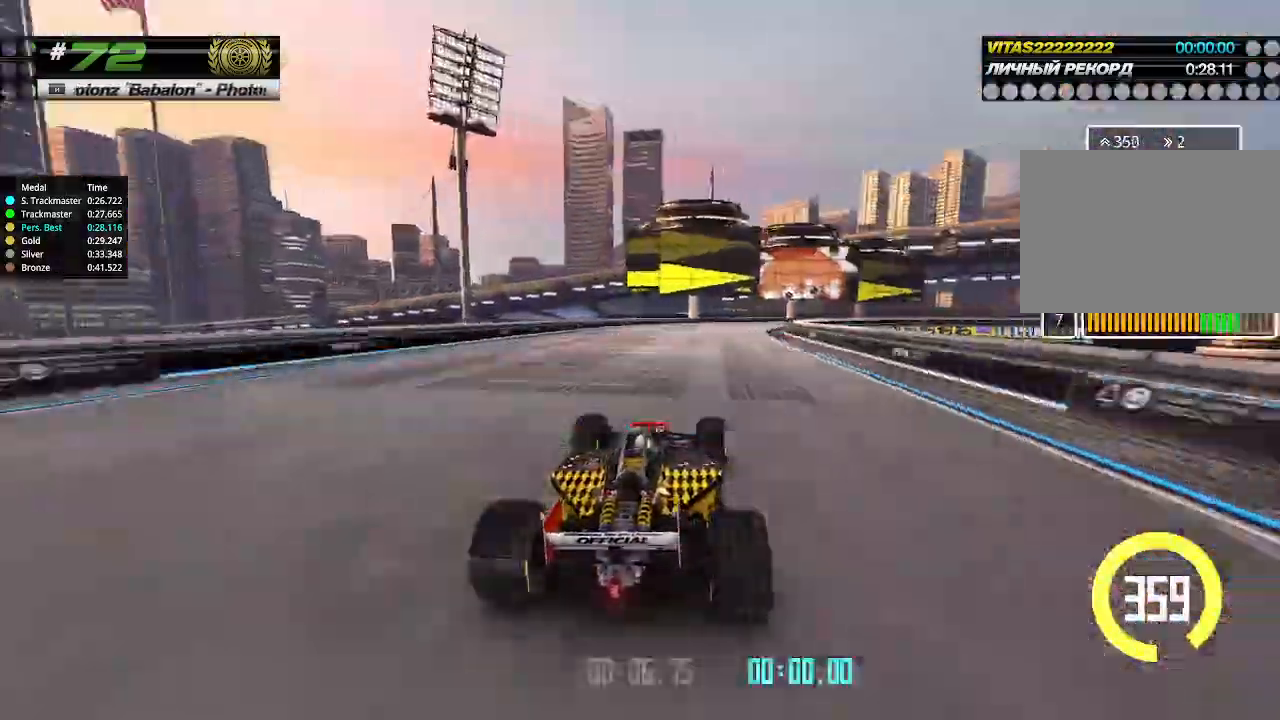
{"keys": ["right", "up"], "events": [[166, "right", "down"]]}
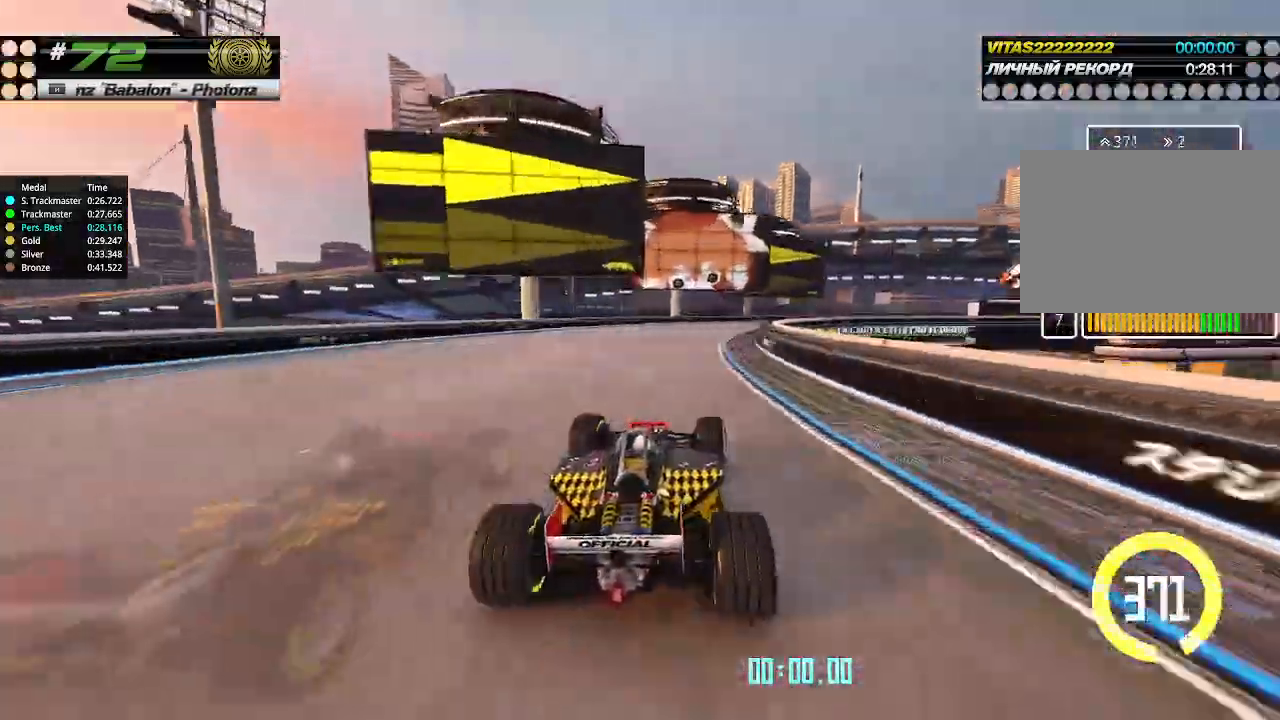
{"keys": ["right", "up"], "events": [[233, "right", "up"], [333, "right", "down"]]}
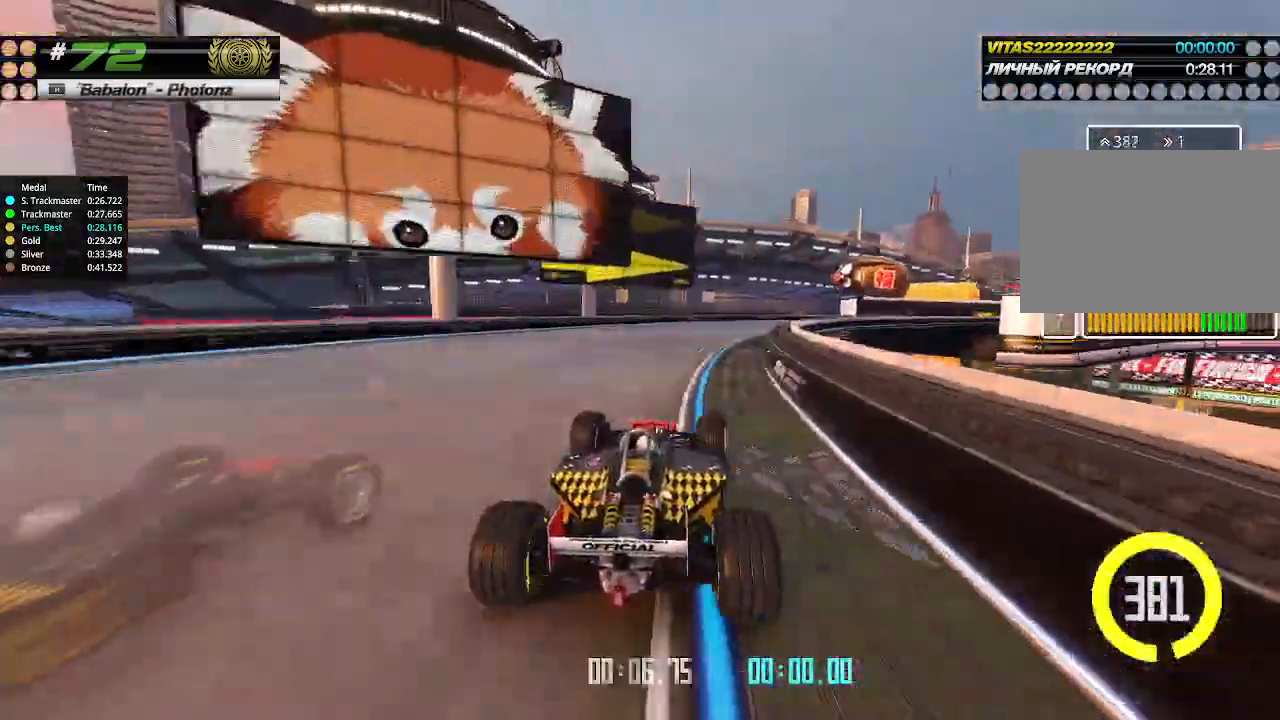
{"keys": ["right", "up"], "events": []}
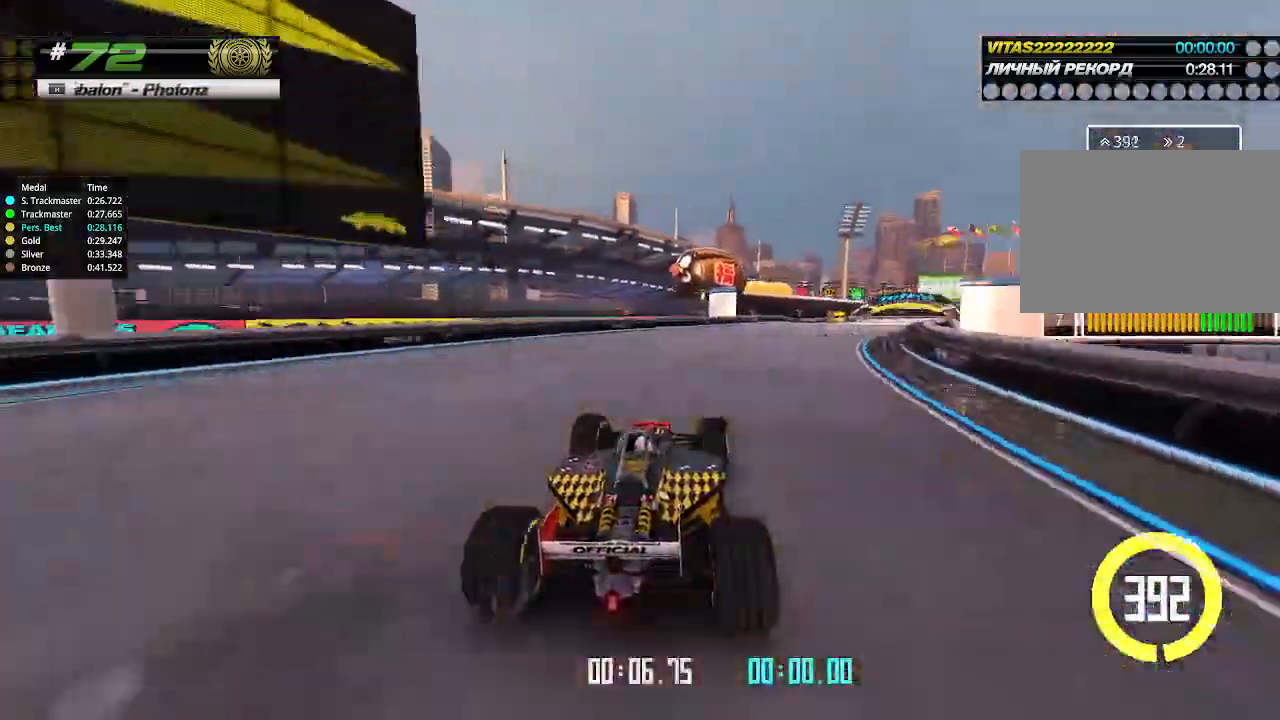
{"keys": ["right", "up"], "events": []}